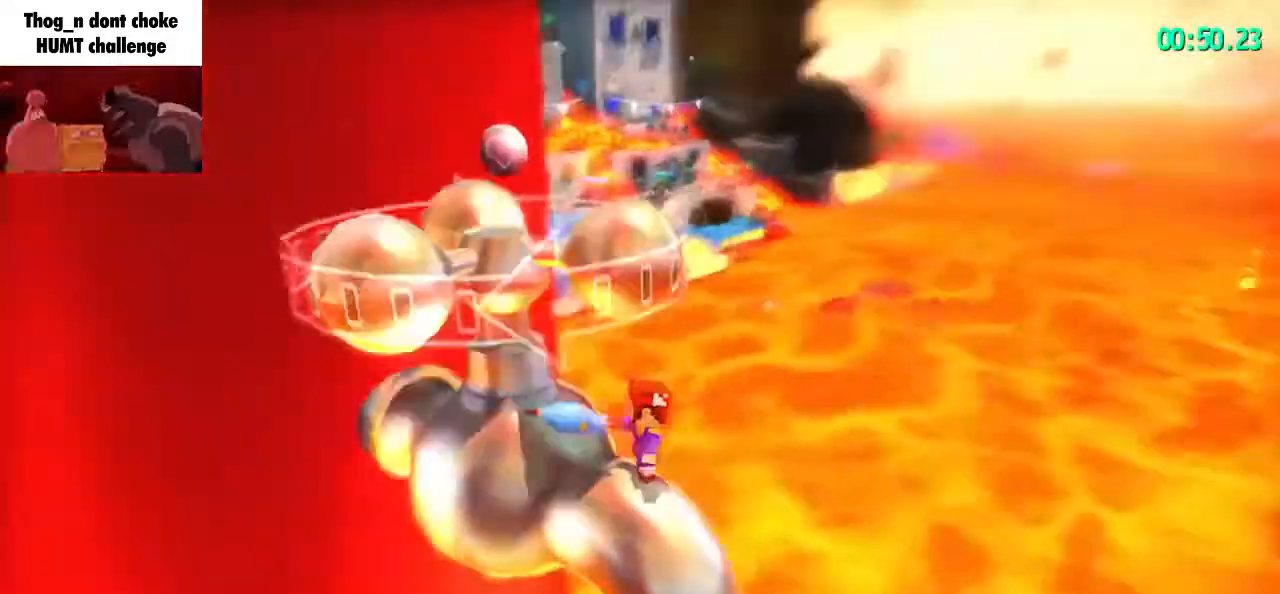
Gameplay with keyboard and mouse; each line is a JSON object with the keys and mouse buttons held at the frame after it. "events" lists presses ("down") and releases ("up") of "a", "d", "e", "lagwarps", "luigi", "q", "s", "shift", "space", "w", "mouse_left", "mouse_right", "mouse_wheel_up" and "mouse_wheel_down" between this image and that frame as [ms after this image, input, new state], when the widget could be followed in between. "mouse_left", "mouse_right", "mouse_wheel_up", "mouse_wheel_down" = the "left", "right", "wheel_up", "wheel_down" buttons of the "mouse" list. No other keys are recorded. Mouse movement is not recorded. Key names are as the overlay labels them; some are game actions (e.g. jump) rather than physical keys.
{"keys": [], "mouse": [], "events": [[167, "mouse_left", "down"], [200, "mouse_left", "up"]]}
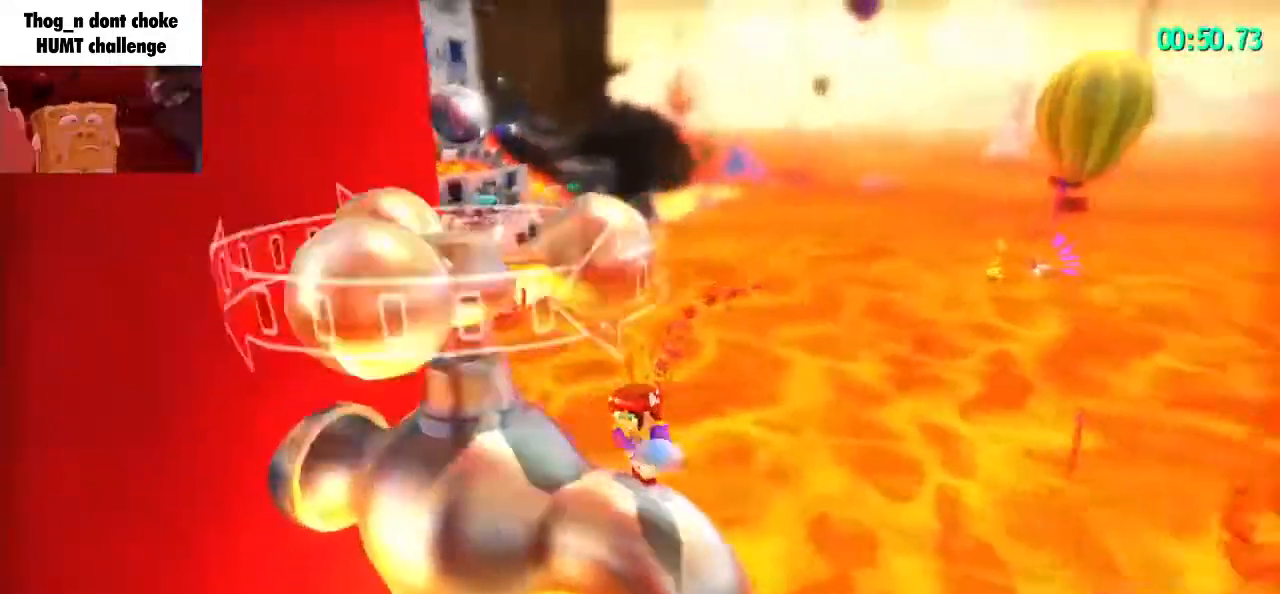
{"keys": [], "mouse": [], "events": [[133, "lagwarps", "down"], [233, "lagwarps", "up"]]}
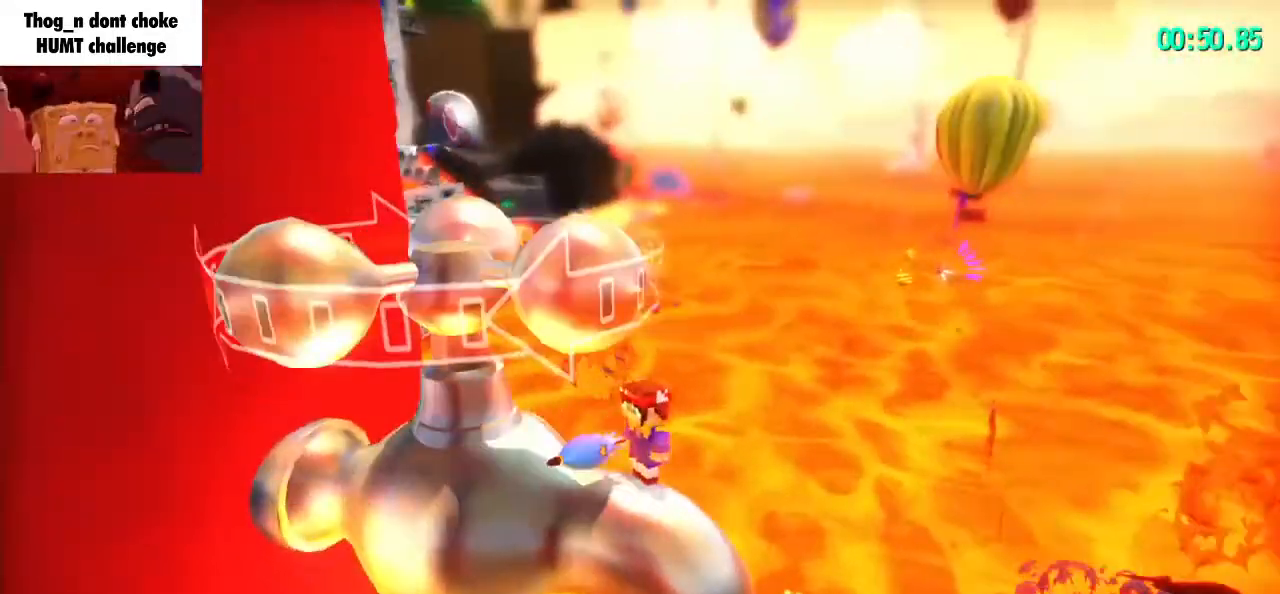
{"keys": [], "mouse": [], "events": [[67, "lagwarps", "down"], [100, "lagwarps", "up"], [367, "lagwarps", "down"], [467, "lagwarps", "up"]]}
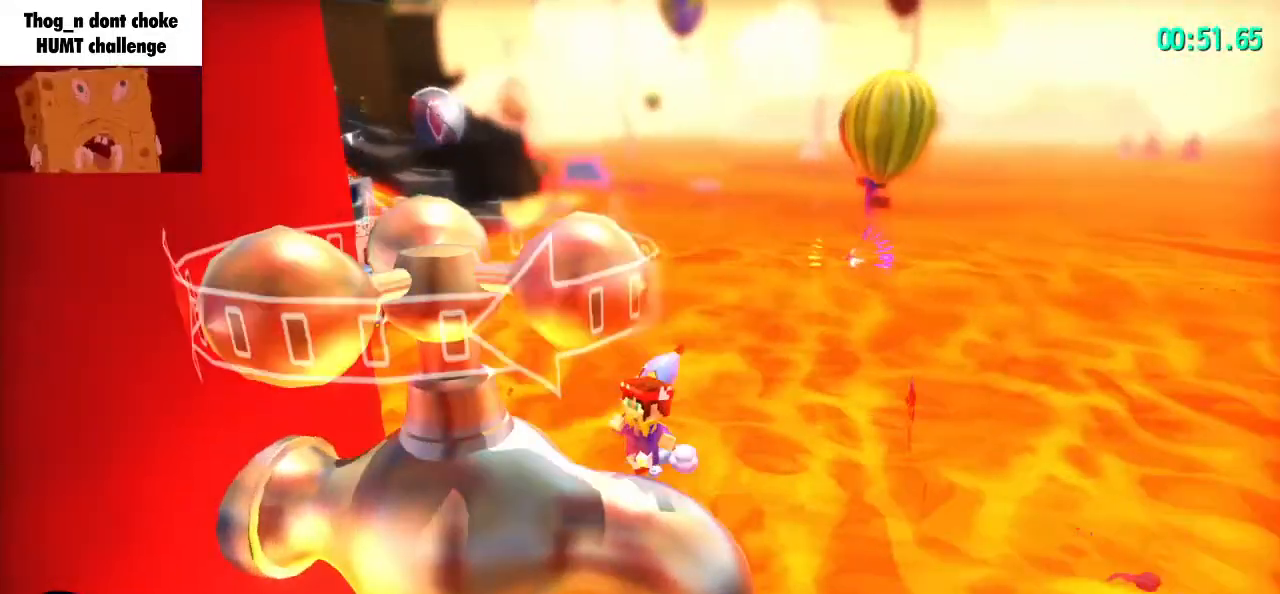
{"keys": ["space", "w"], "mouse": [], "events": [[333, "w", "down"], [367, "space", "down"]]}
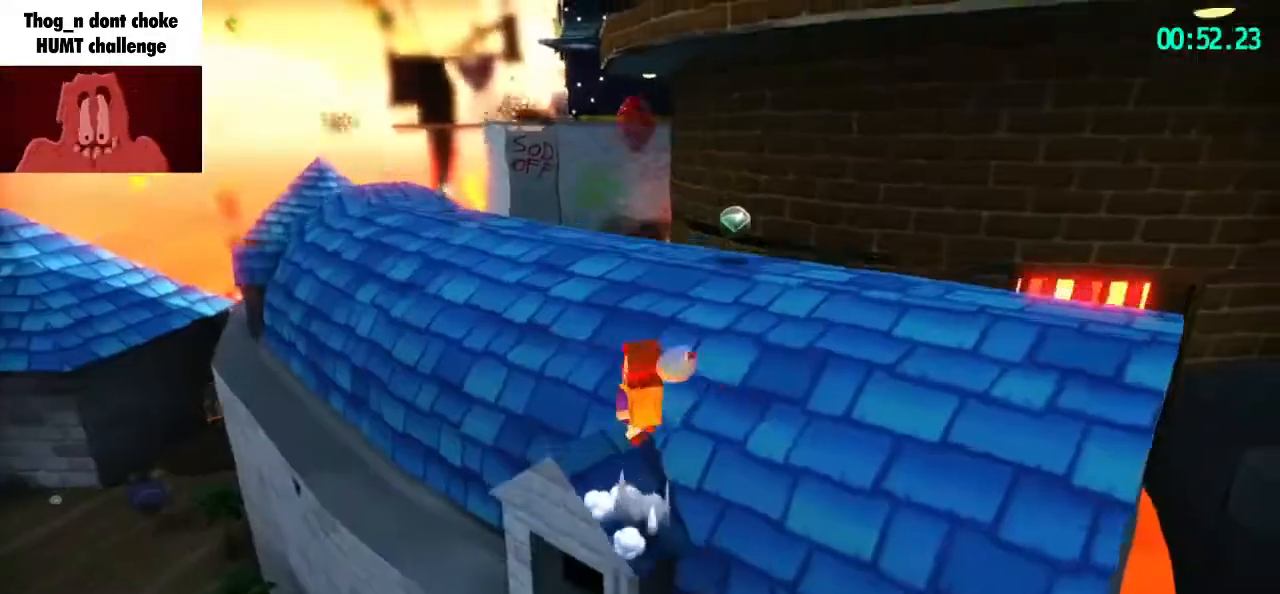
{"keys": ["luigi", "shift", "w"], "mouse": [], "events": [[33, "space", "up"], [167, "shift", "down"], [167, "space", "down"], [267, "mouse_right", "down"], [333, "space", "up"], [367, "mouse_right", "up"], [500, "luigi", "down"]]}
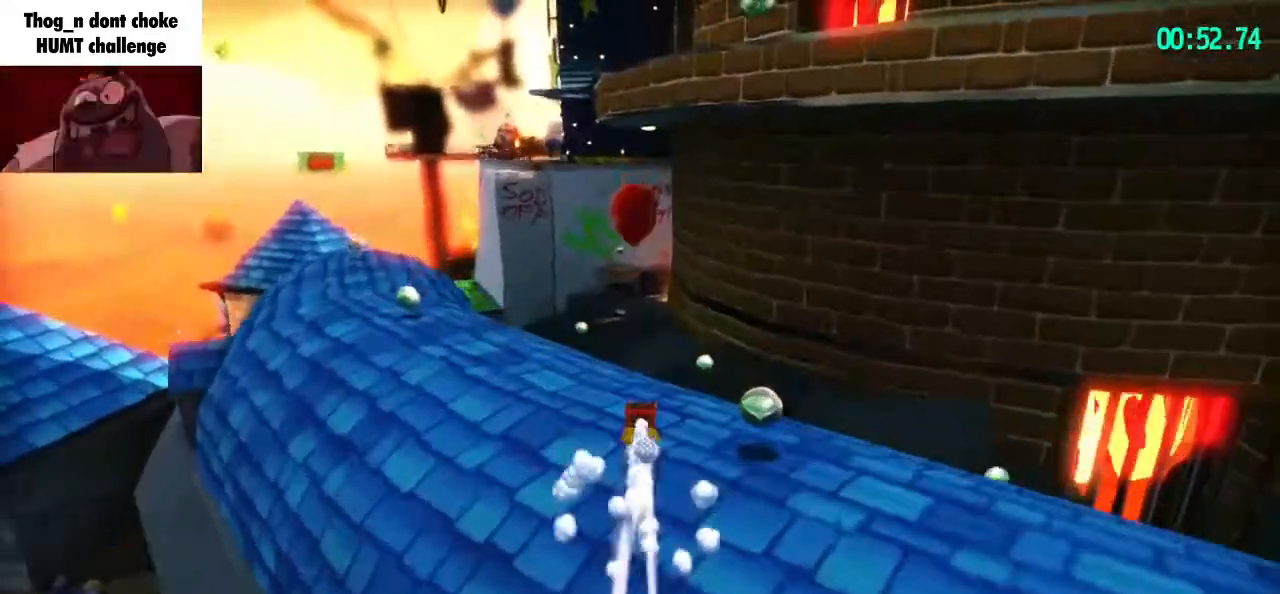
{"keys": ["a", "shift", "w"], "mouse": ["right"], "events": [[100, "luigi", "up"], [100, "mouse_right", "down"], [167, "a", "down"]]}
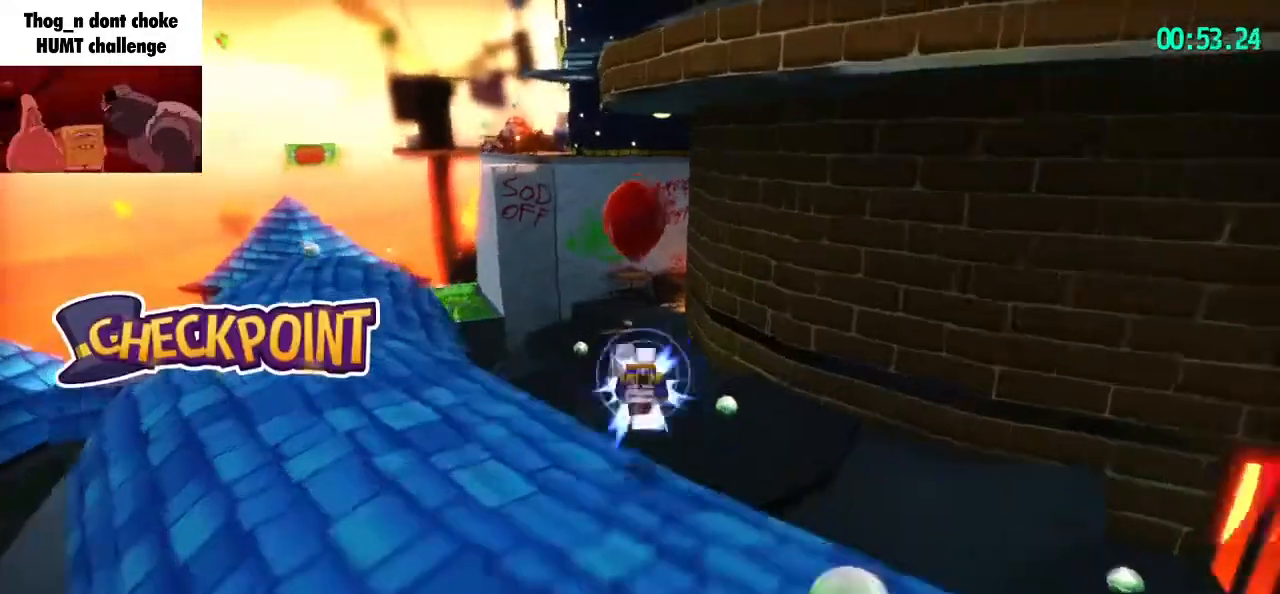
{"keys": ["shift", "w"], "mouse": [], "events": [[33, "mouse_right", "up"], [400, "a", "up"]]}
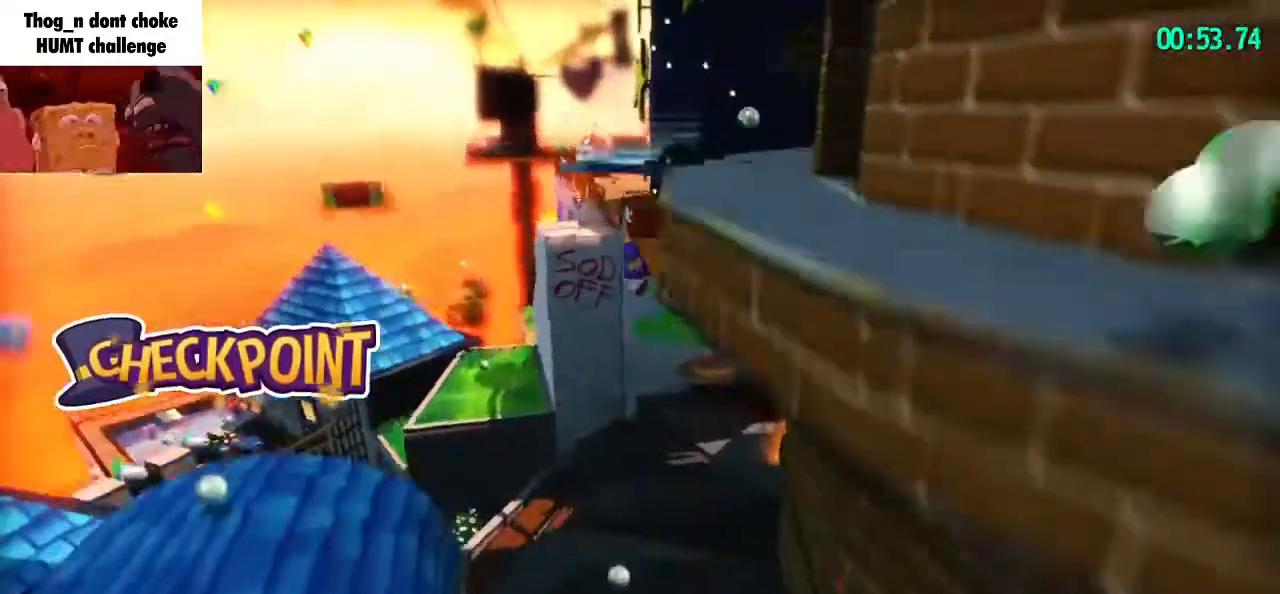
{"keys": ["shift", "space", "w"], "mouse": [], "events": [[400, "space", "down"]]}
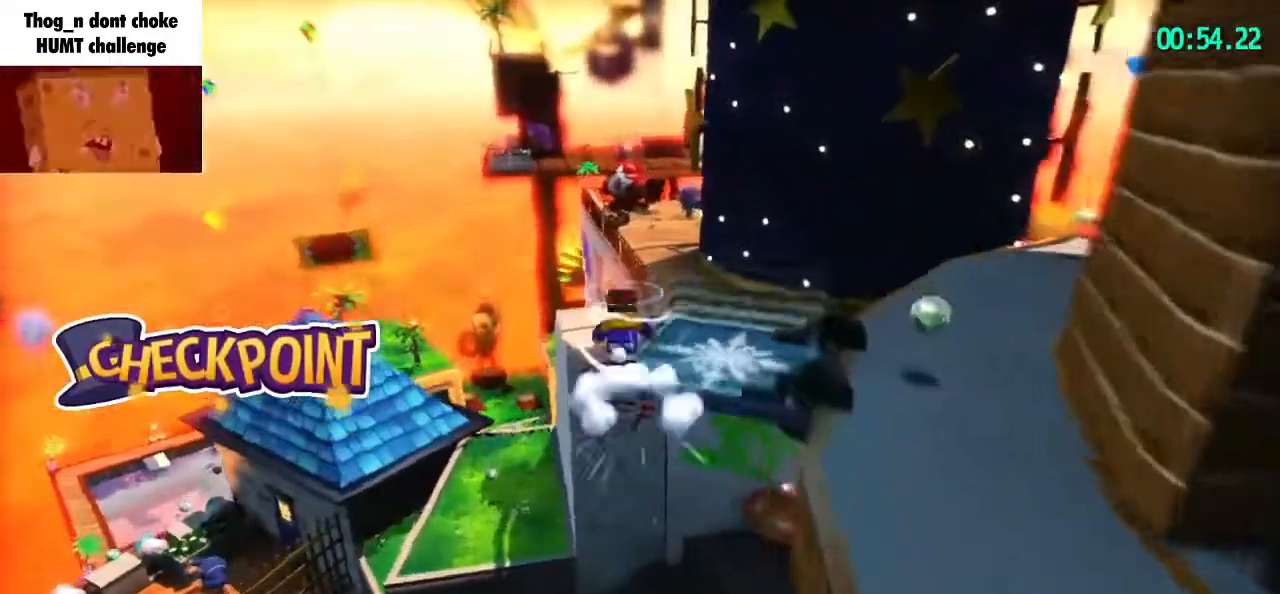
{"keys": ["shift", "w"], "mouse": [], "events": [[67, "d", "down"], [133, "space", "up"], [400, "d", "up"]]}
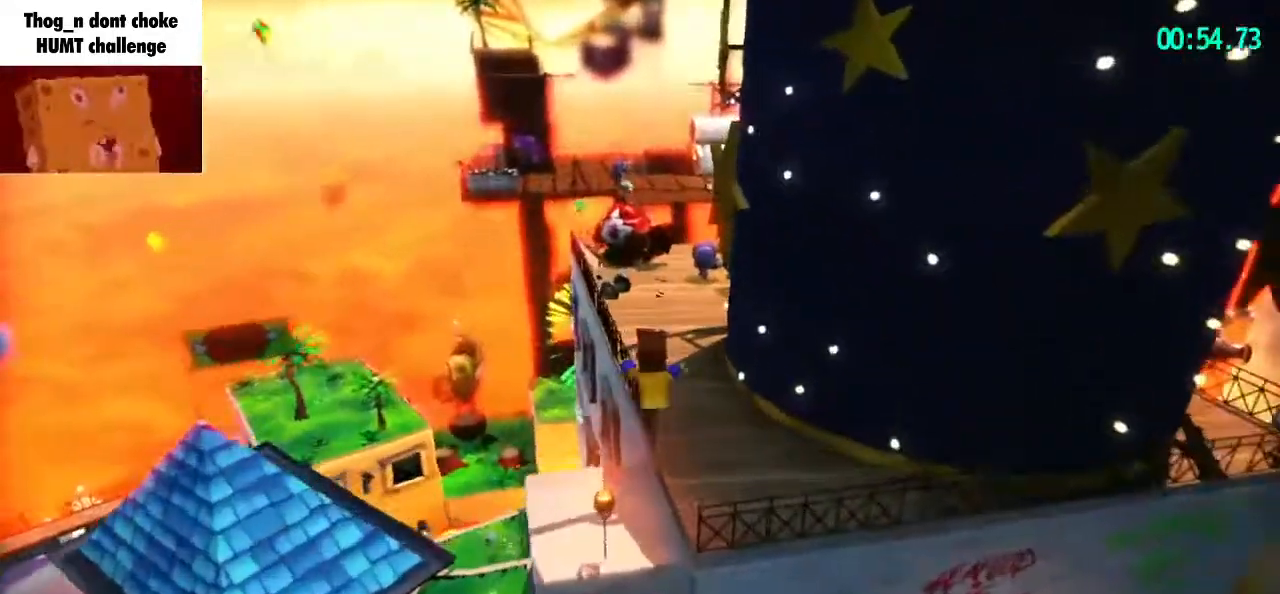
{"keys": ["shift", "w"], "mouse": [], "events": [[100, "d", "down"], [200, "d", "up"]]}
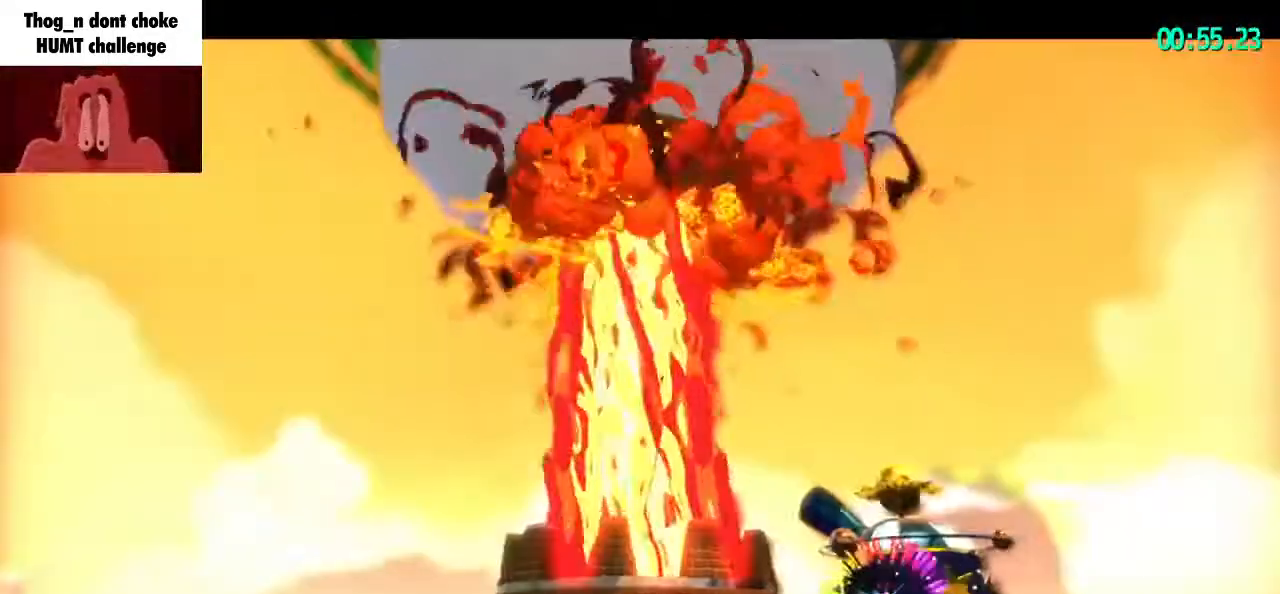
{"keys": ["shift", "w"], "mouse": [], "events": []}
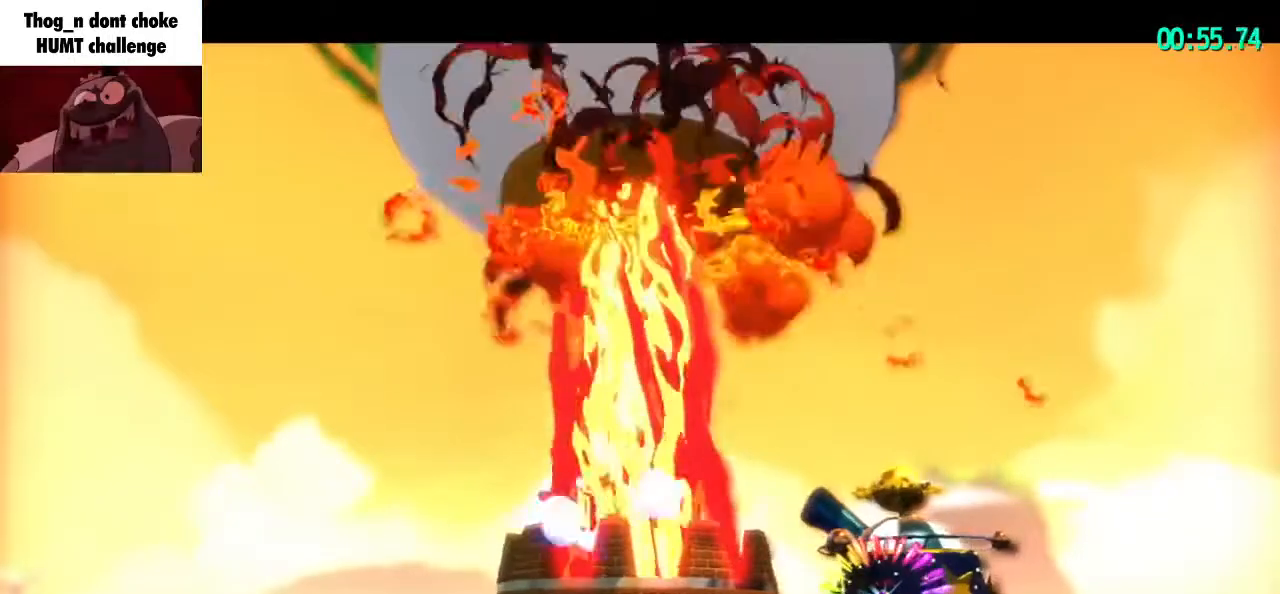
{"keys": ["shift", "w"], "mouse": [], "events": []}
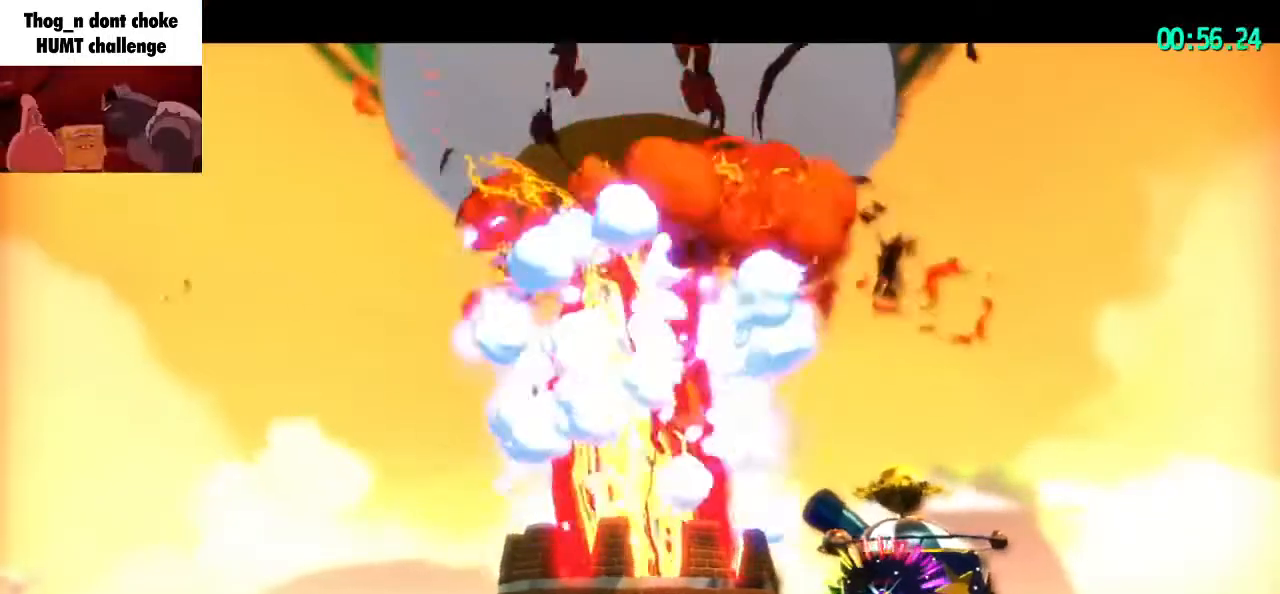
{"keys": ["shift", "w"], "mouse": [], "events": []}
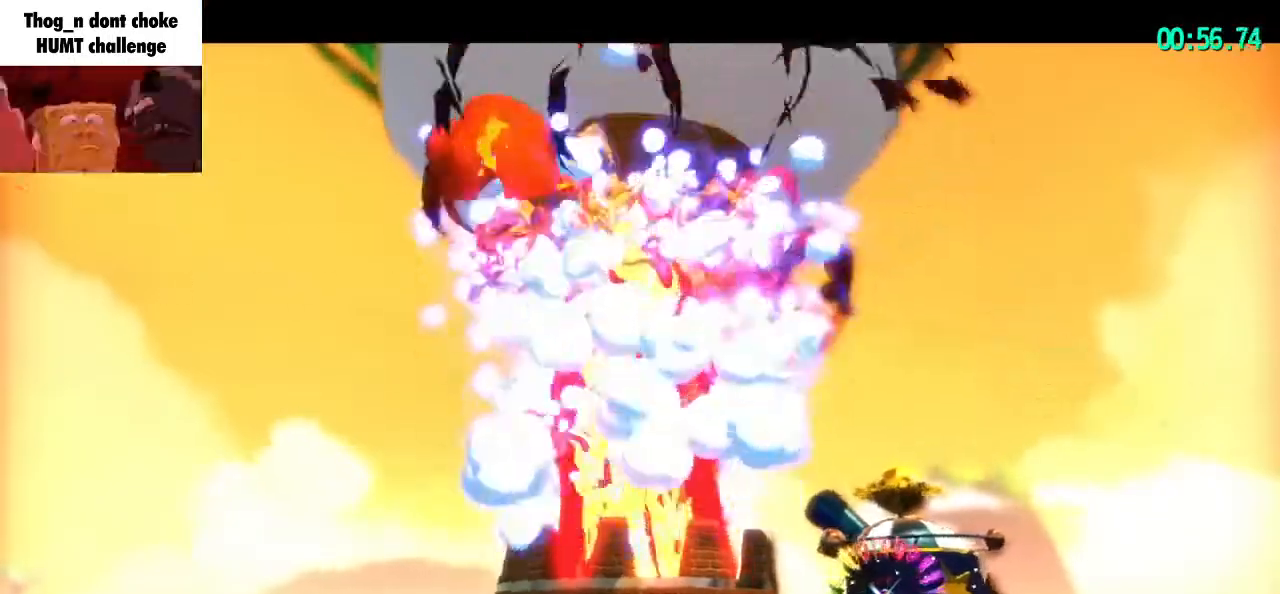
{"keys": ["shift", "w"], "mouse": [], "events": []}
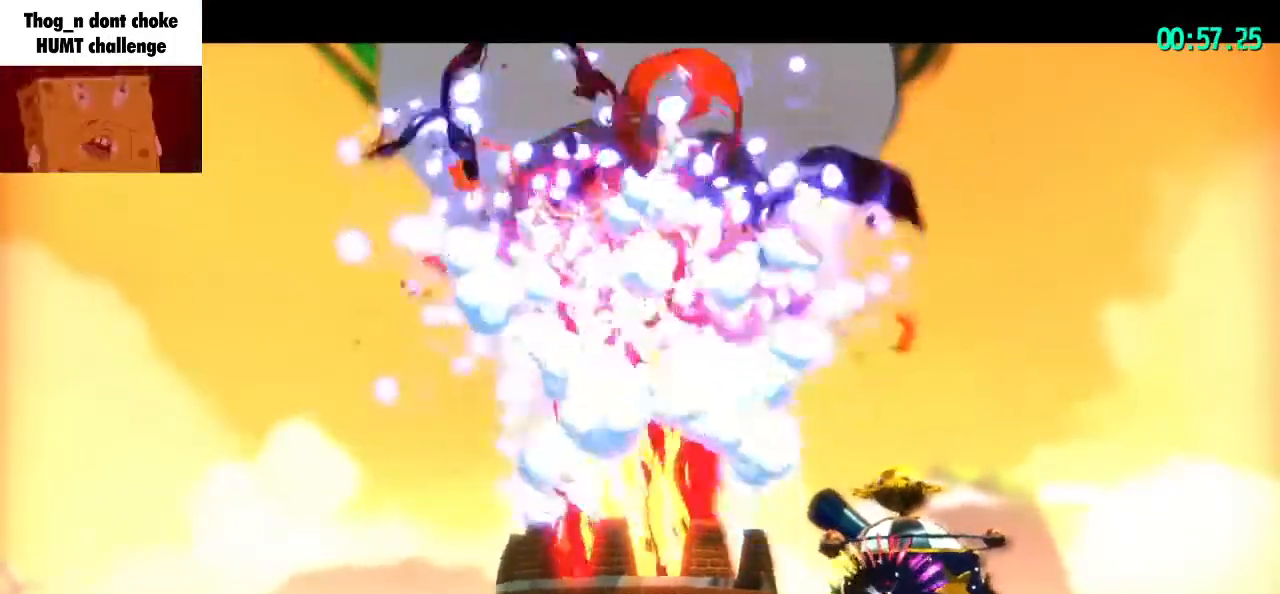
{"keys": ["shift", "w"], "mouse": [], "events": []}
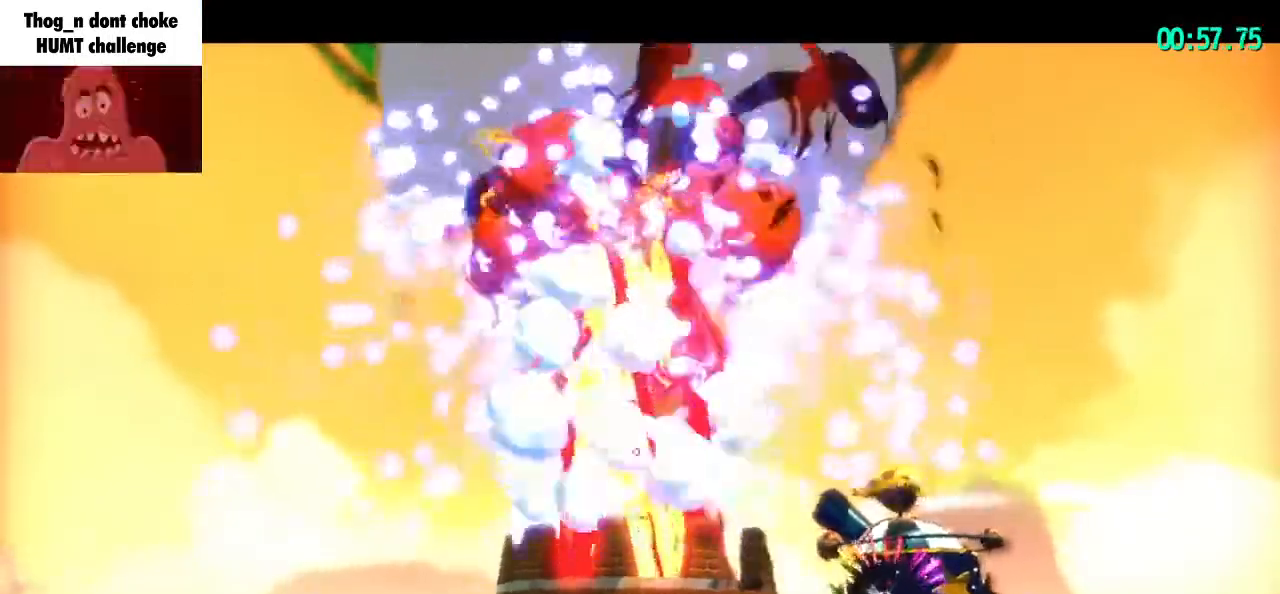
{"keys": ["shift", "w"], "mouse": [], "events": []}